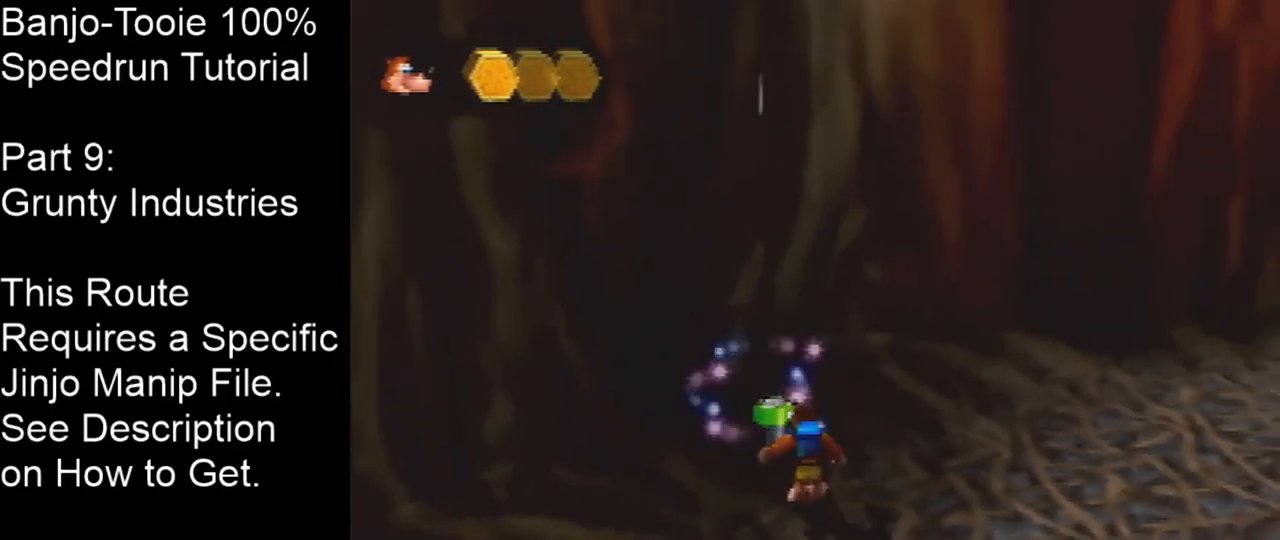
Gameplay with a controller (Nintendo layout); each line is a JSON object with the inputs held at the frame after it. "events" lists button and stick changes between this image and that frame as [ms after this image, input, new state], when the widget could be followed in between. Not read: L1 L3 R1 R3.
{"buttons": [], "left_stick": "center", "events": []}
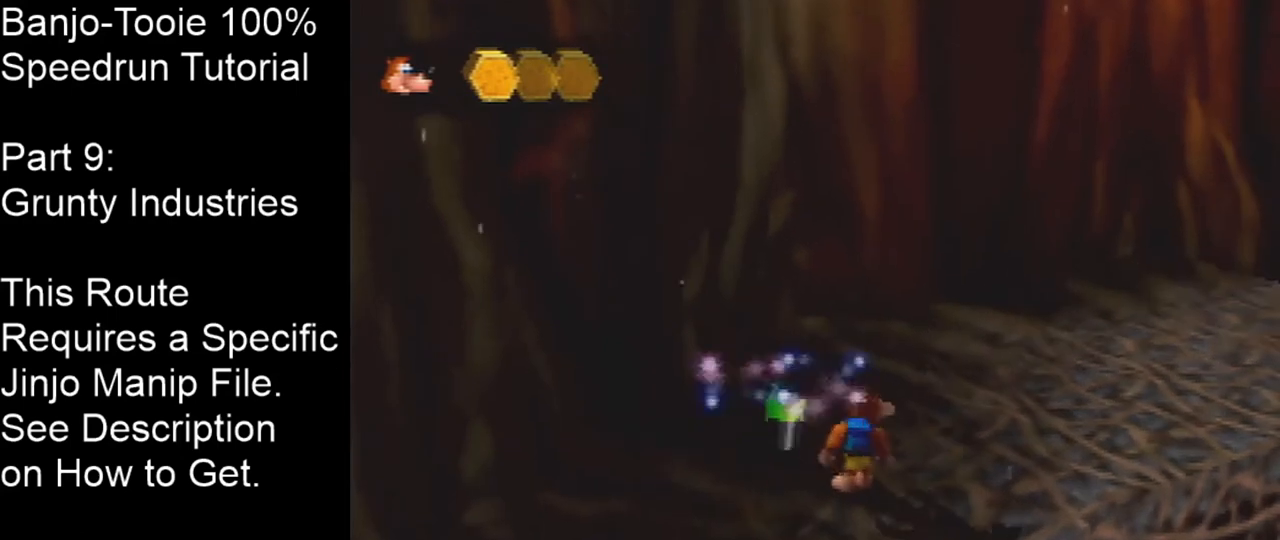
{"buttons": [], "left_stick": "center", "events": []}
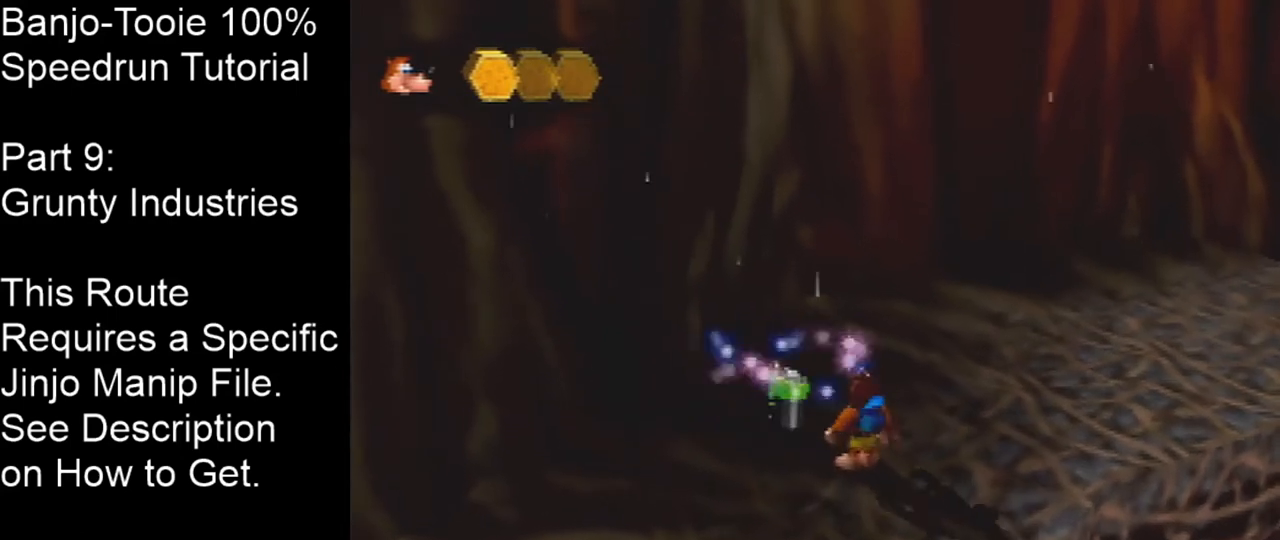
{"buttons": ["Z"], "left_stick": "up-left", "events": [[400, "Z", "down"], [400, "left_stick", "up-left"]]}
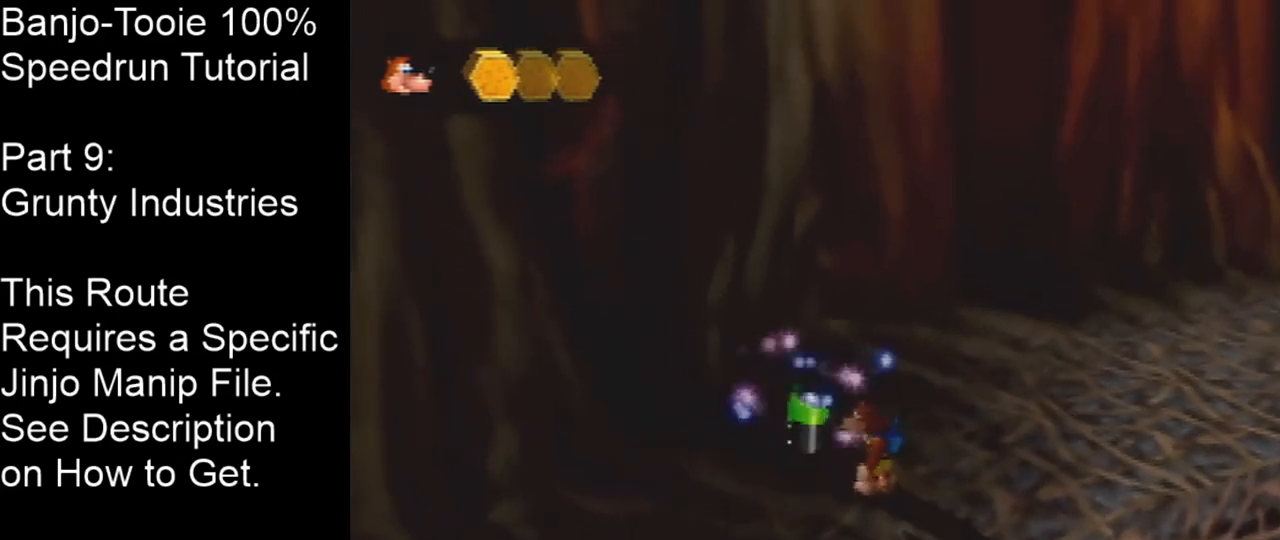
{"buttons": ["B", "Z"], "left_stick": "up-left", "events": [[34, "C_LEFT", "down"], [134, "C_LEFT", "up"], [467, "B", "down"]]}
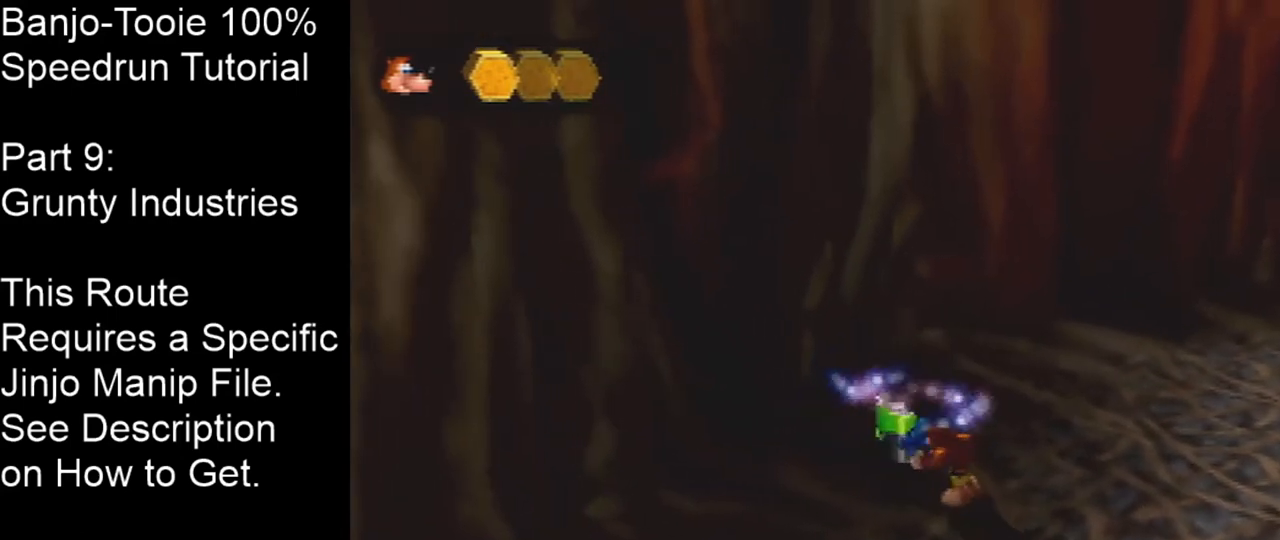
{"buttons": ["Z"], "left_stick": "center", "events": [[67, "B", "up"], [167, "left_stick", "center"]]}
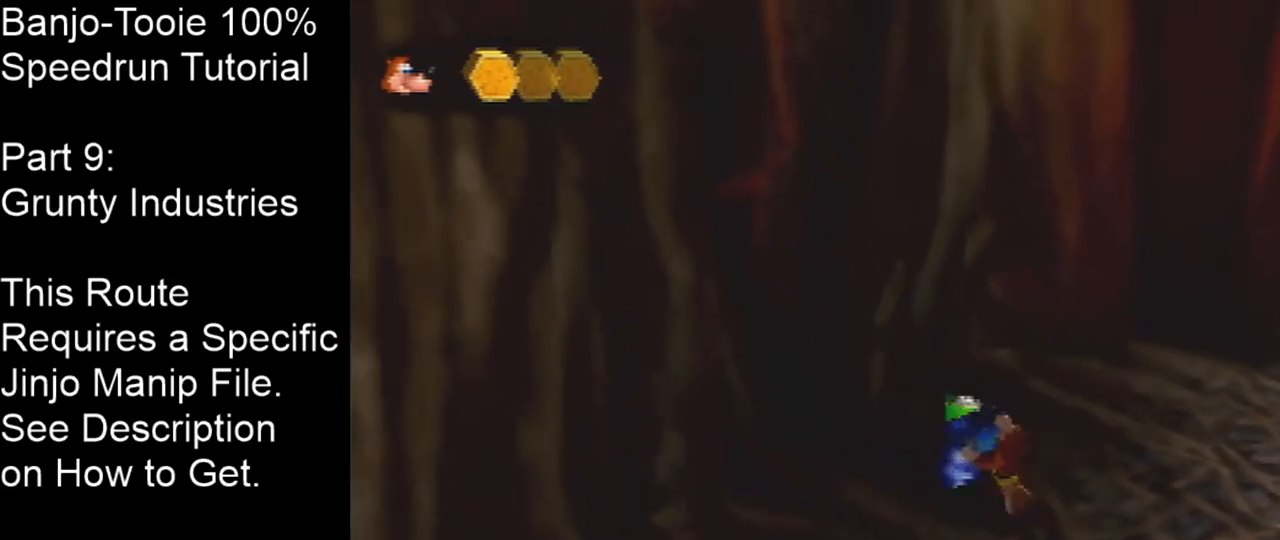
{"buttons": [], "left_stick": "center", "events": [[100, "Z", "up"]]}
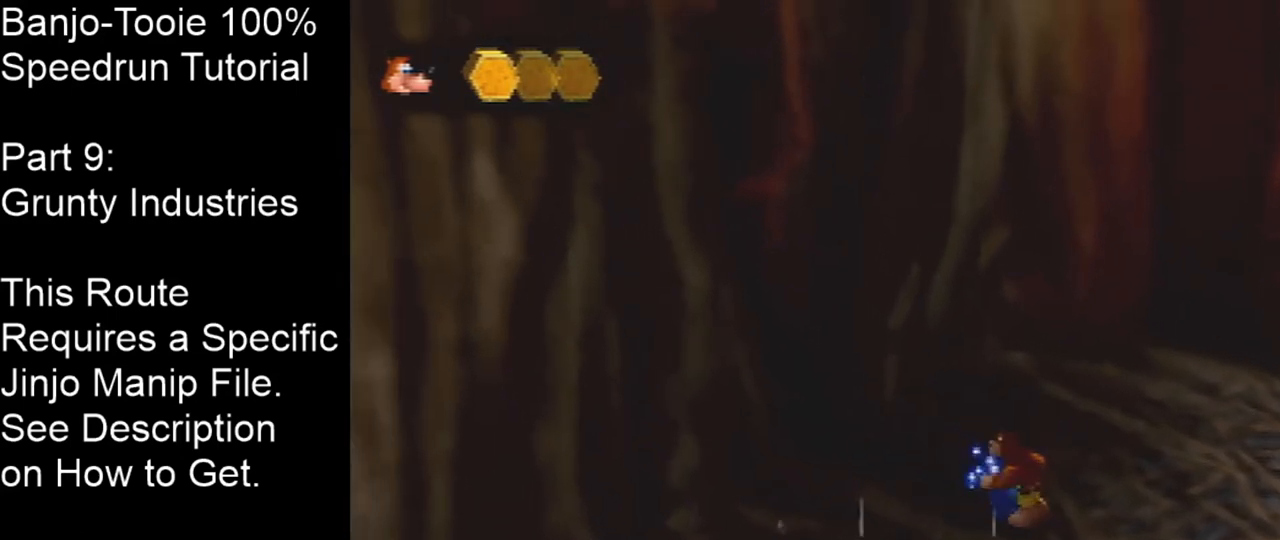
{"buttons": [], "left_stick": "center", "events": []}
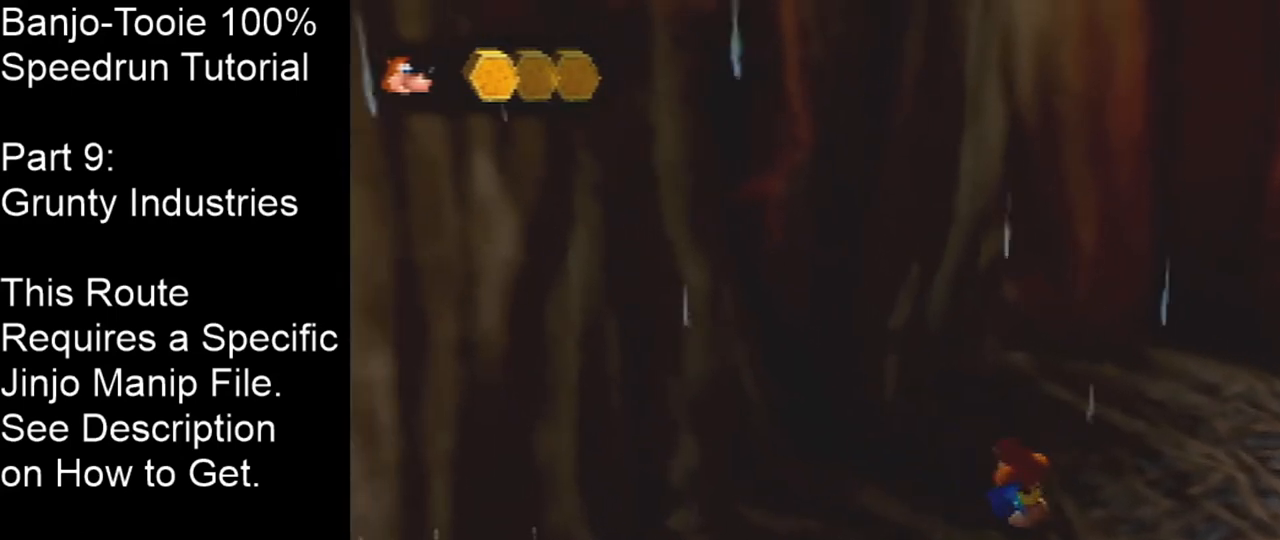
{"buttons": [], "left_stick": "center", "events": []}
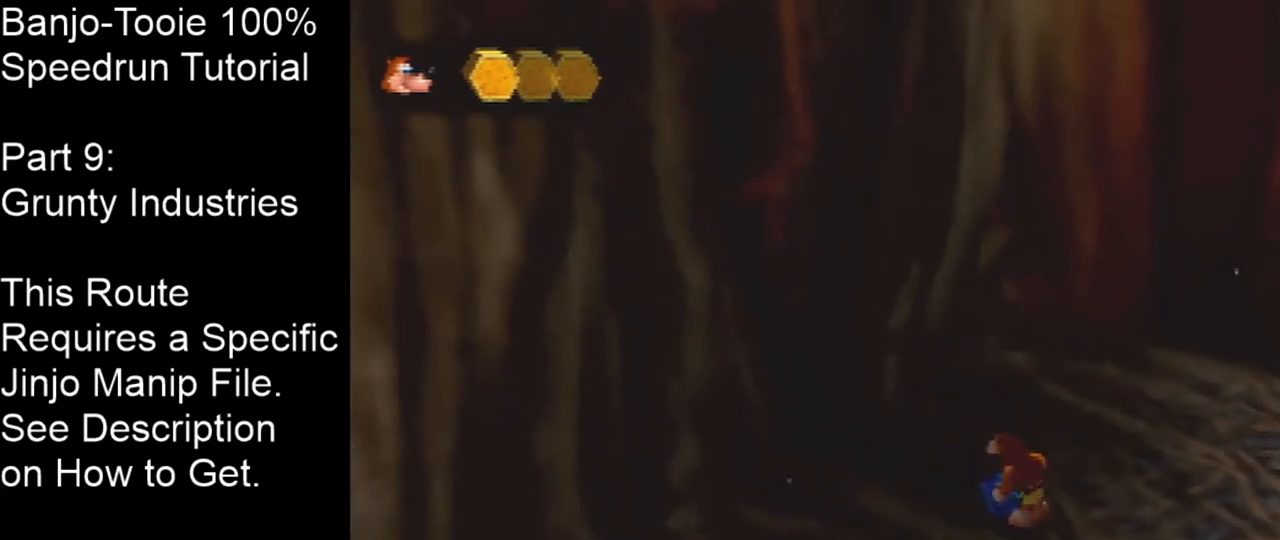
{"buttons": [], "left_stick": "center", "events": []}
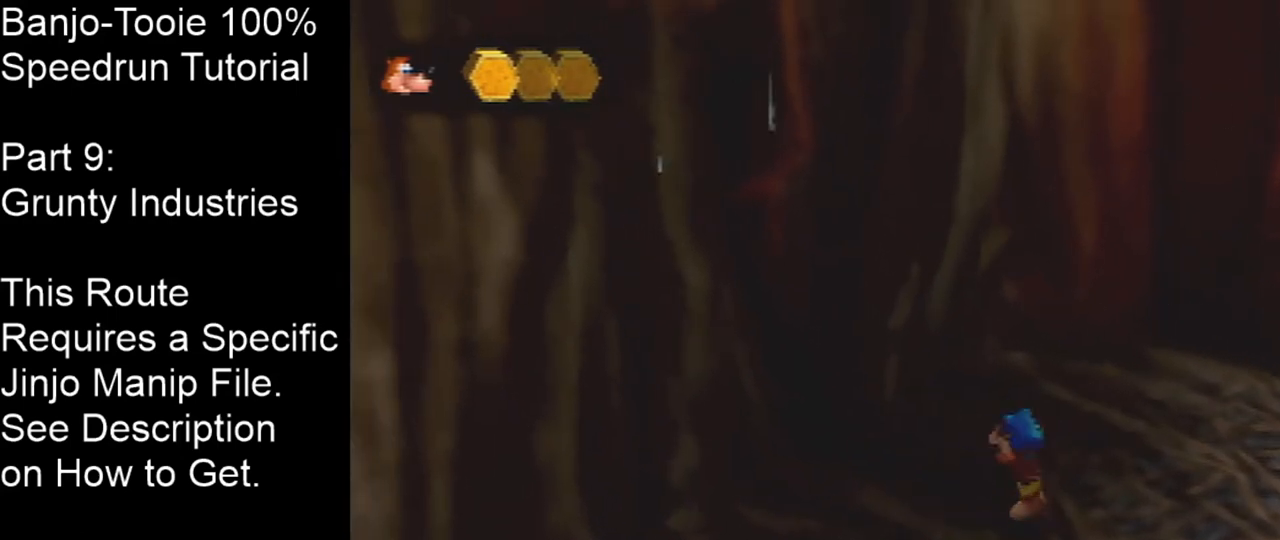
{"buttons": [], "left_stick": "center", "events": []}
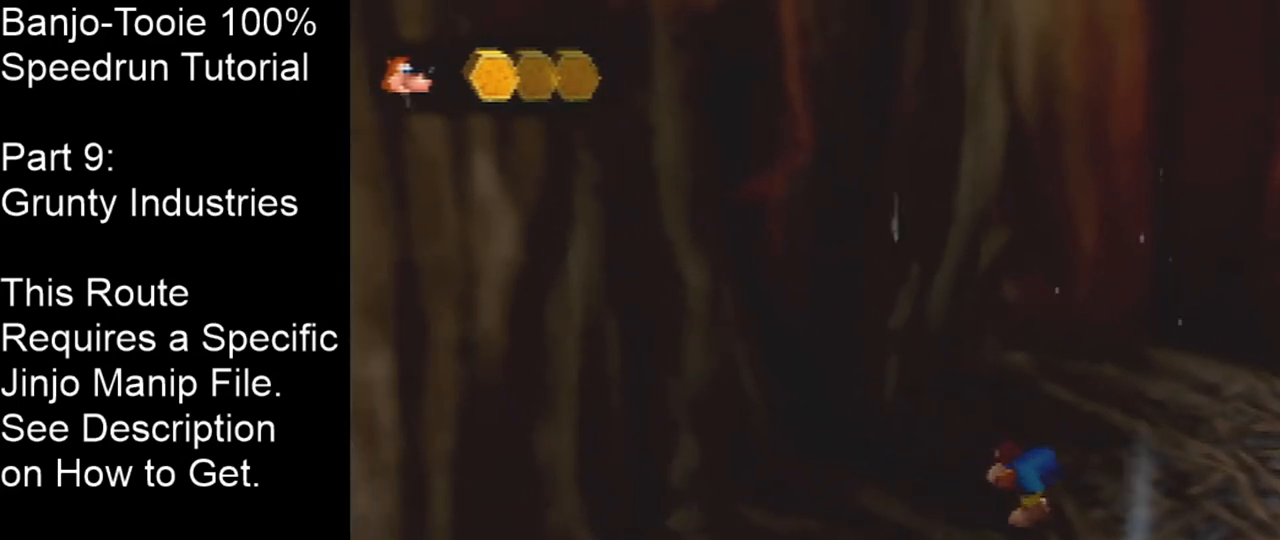
{"buttons": [], "left_stick": "center", "events": []}
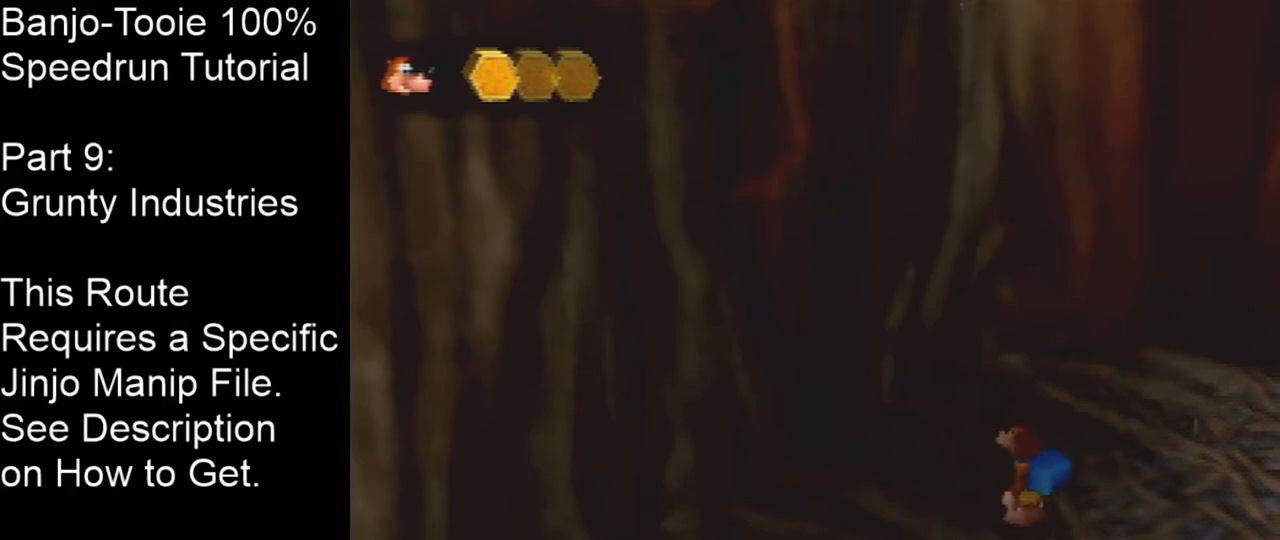
{"buttons": [], "left_stick": "right", "events": [[334, "left_stick", "right"]]}
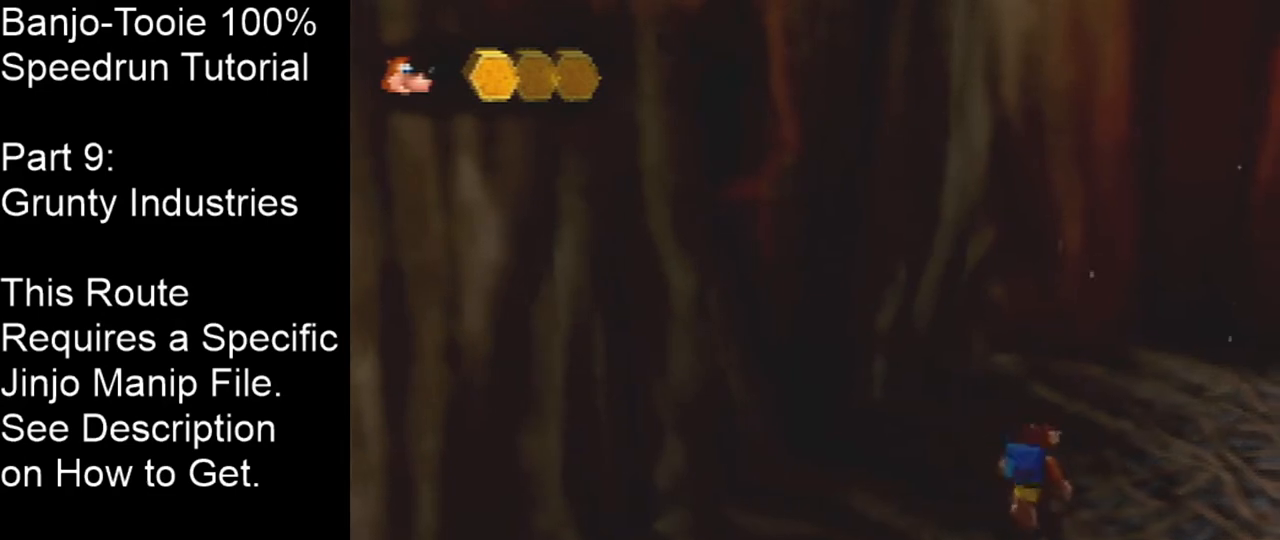
{"buttons": [], "left_stick": "center", "events": [[167, "left_stick", "down-right"], [467, "left_stick", "center"]]}
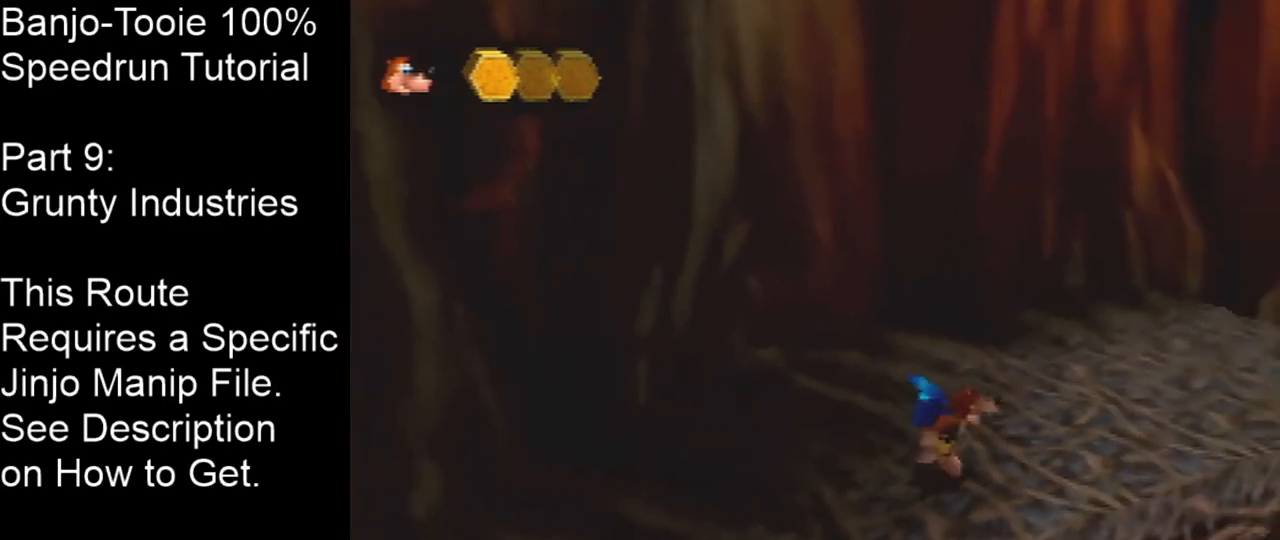
{"buttons": [], "left_stick": "down", "events": [[434, "left_stick", "down"]]}
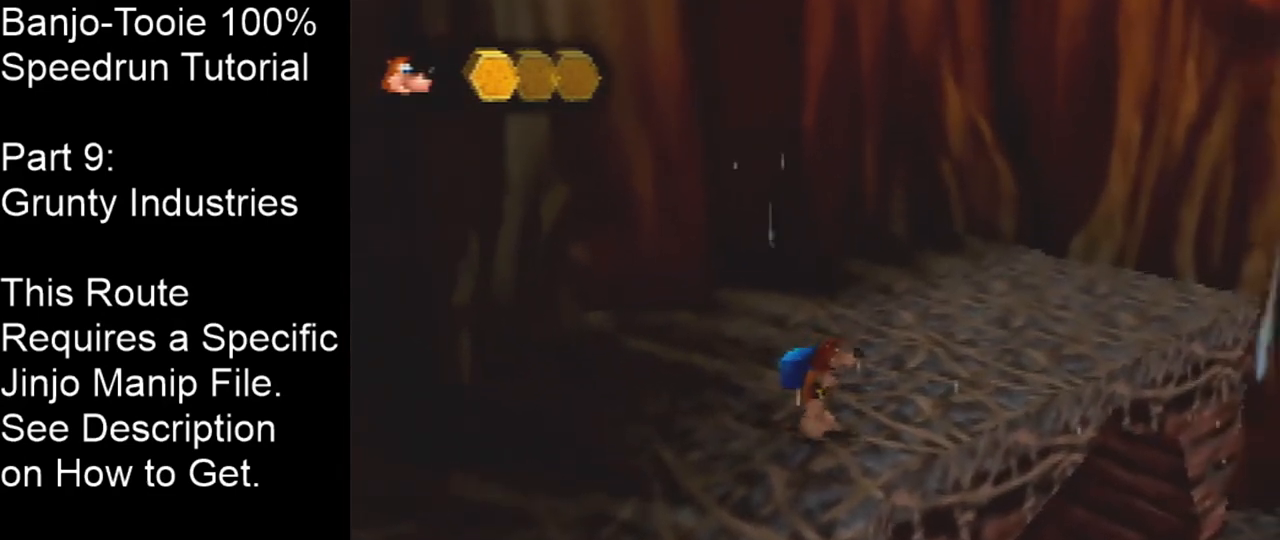
{"buttons": [], "left_stick": "down", "events": []}
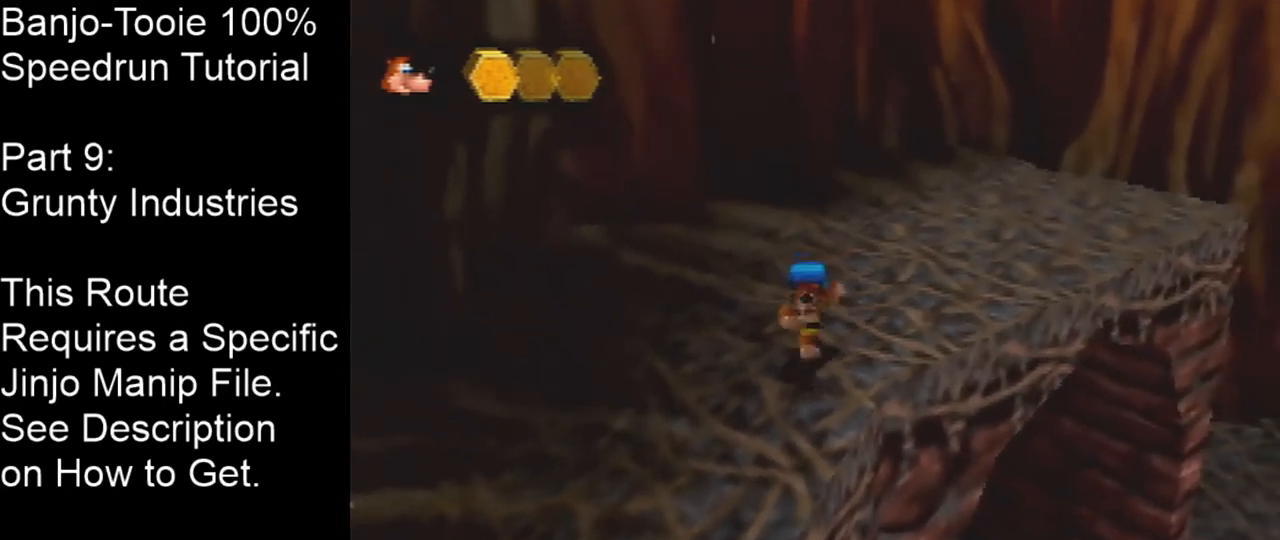
{"buttons": [], "left_stick": "center", "events": [[34, "left_stick", "center"]]}
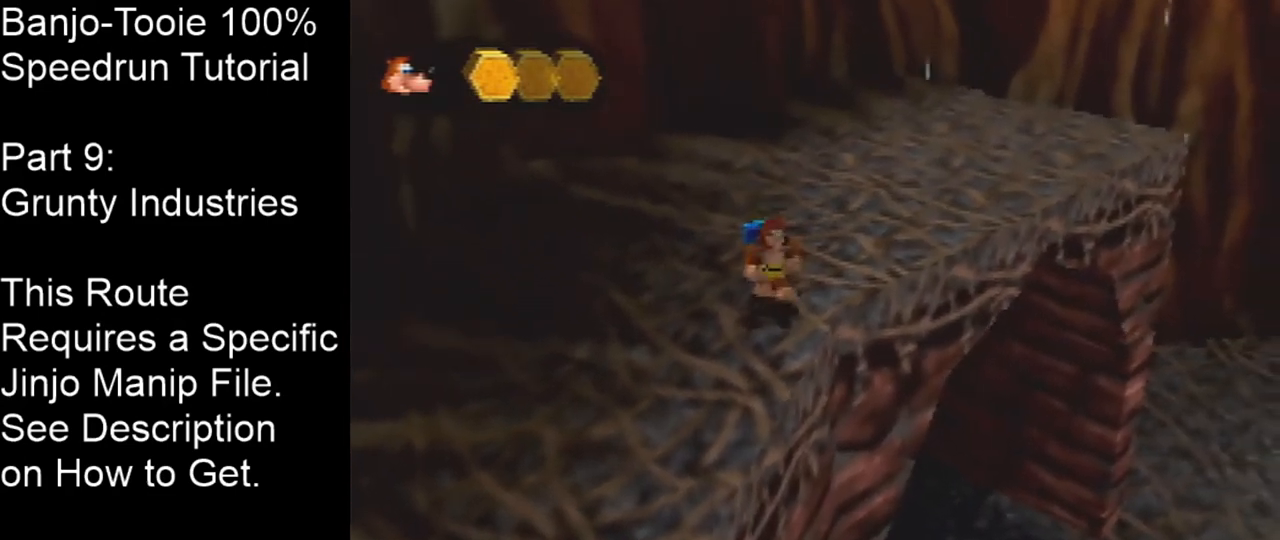
{"buttons": [], "left_stick": "center", "events": []}
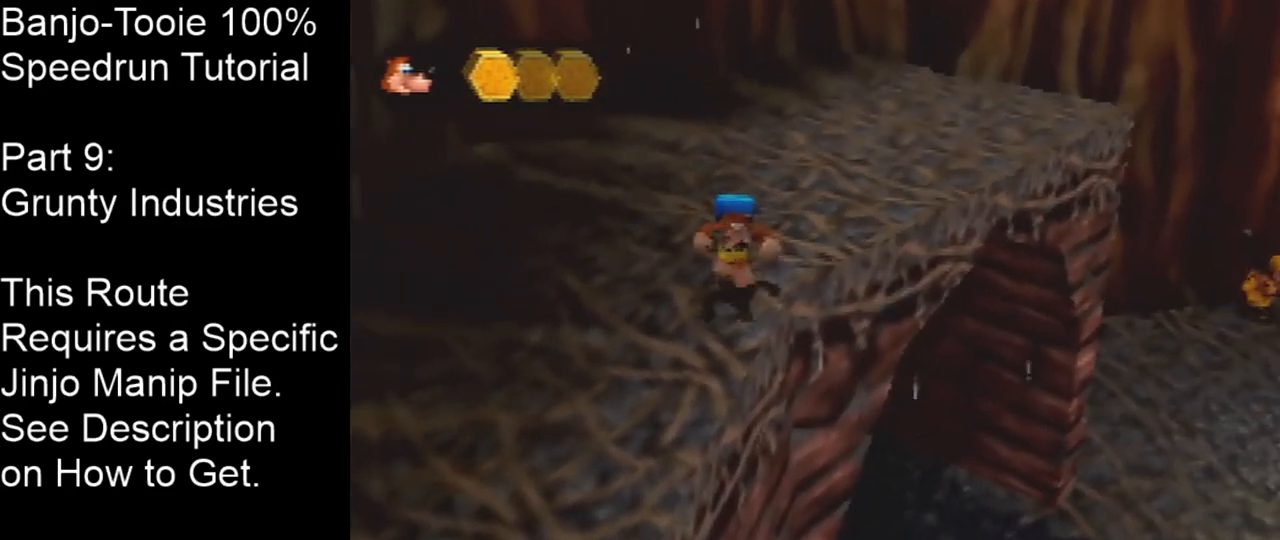
{"buttons": ["C_RIGHT"], "left_stick": "center", "events": [[34, "C_RIGHT", "down"]]}
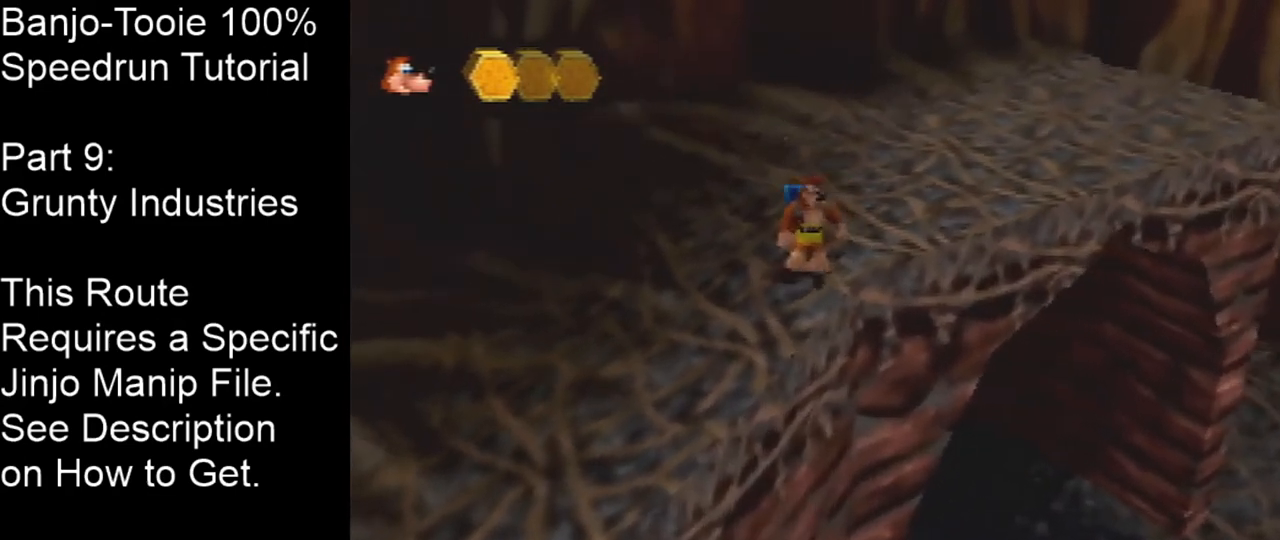
{"buttons": ["C_RIGHT"], "left_stick": "center", "events": []}
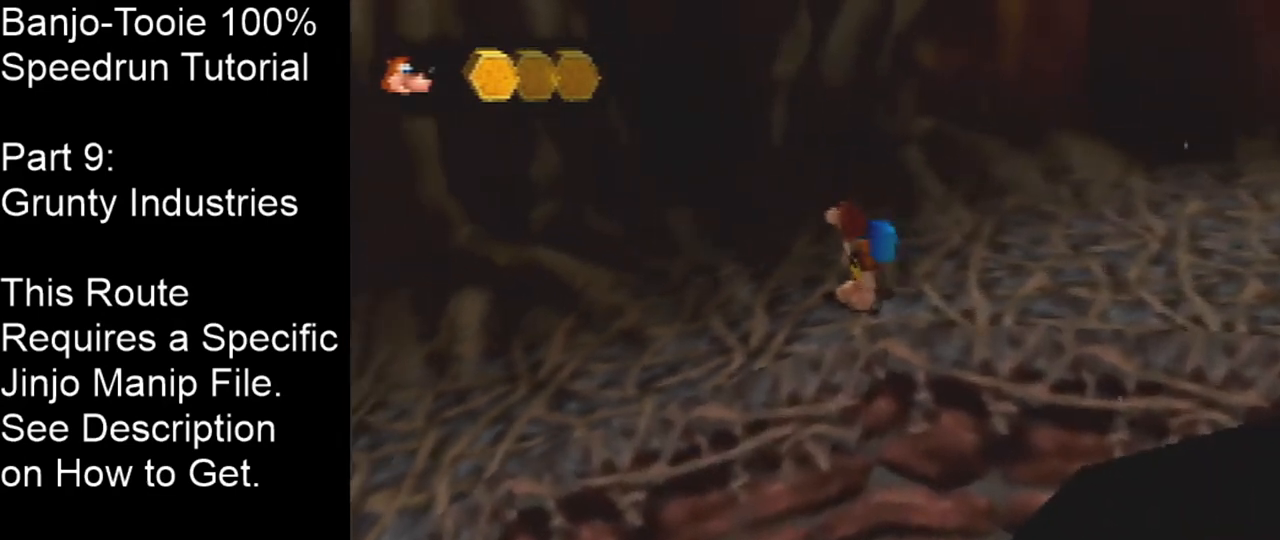
{"buttons": ["C_RIGHT"], "left_stick": "center", "events": []}
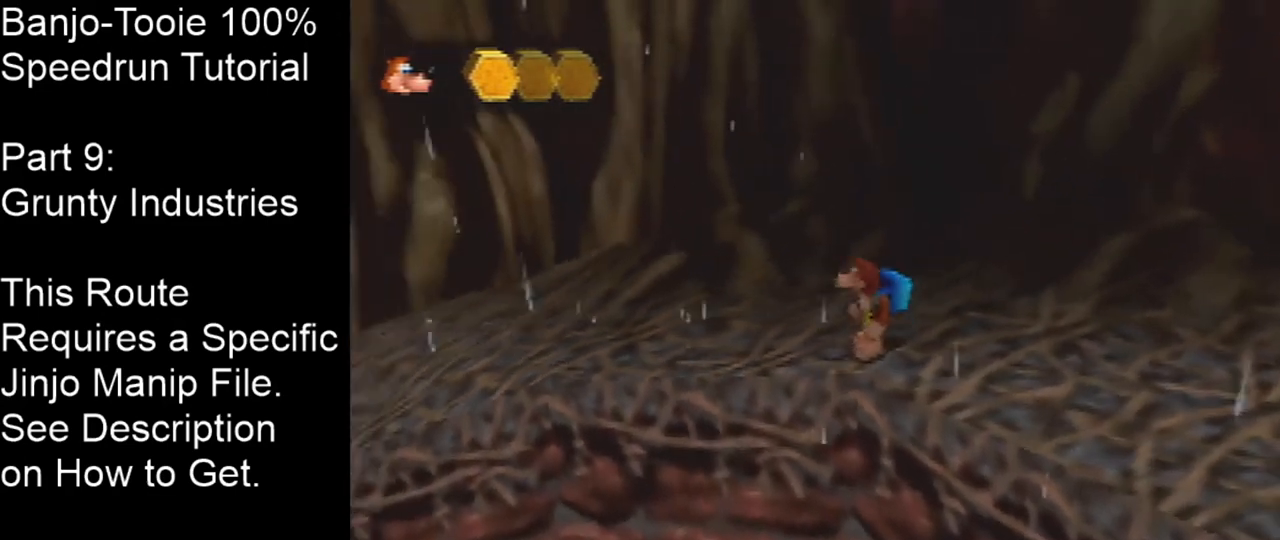
{"buttons": [], "left_stick": "center", "events": [[300, "C_RIGHT", "up"]]}
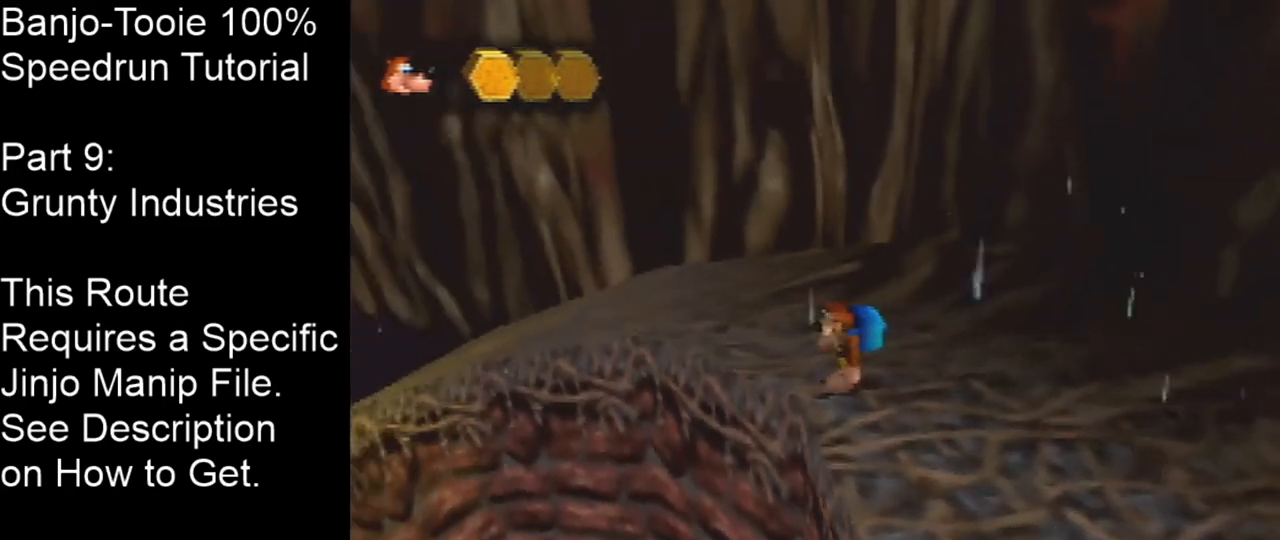
{"buttons": [], "left_stick": "center", "events": []}
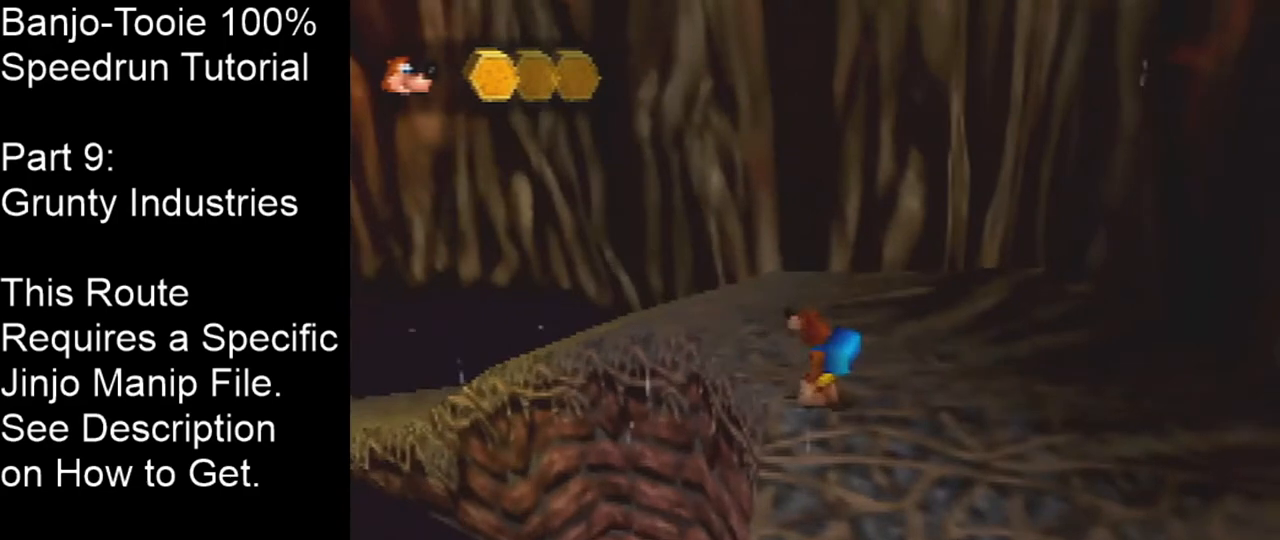
{"buttons": ["C_LEFT"], "left_stick": "center", "events": [[434, "C_LEFT", "down"]]}
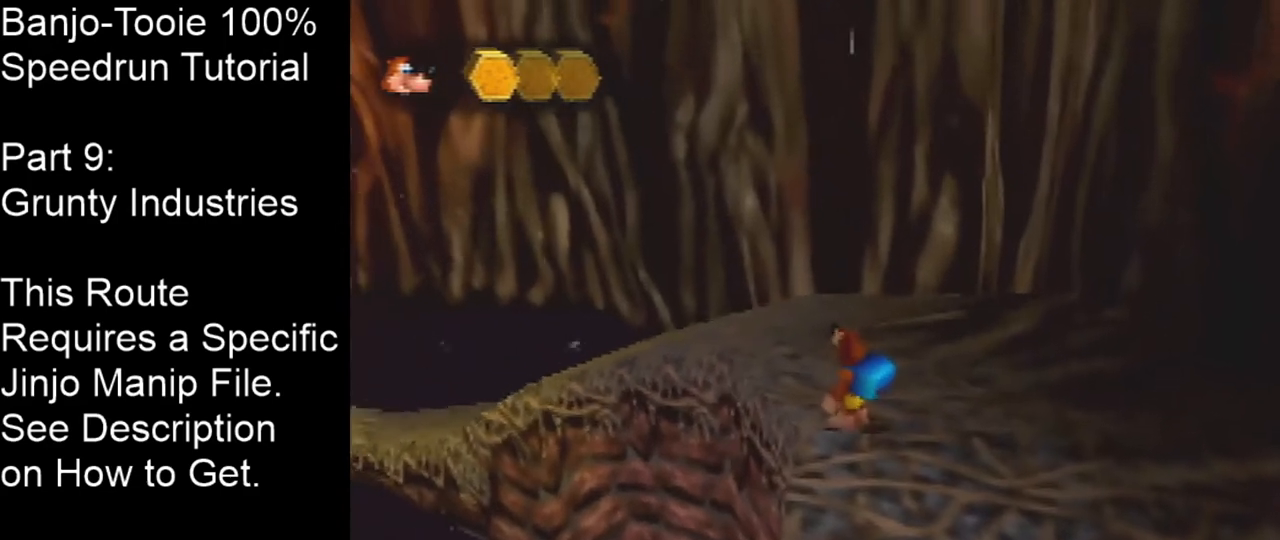
{"buttons": ["C_LEFT"], "left_stick": "center", "events": [[234, "left_stick", "down"], [401, "left_stick", "center"]]}
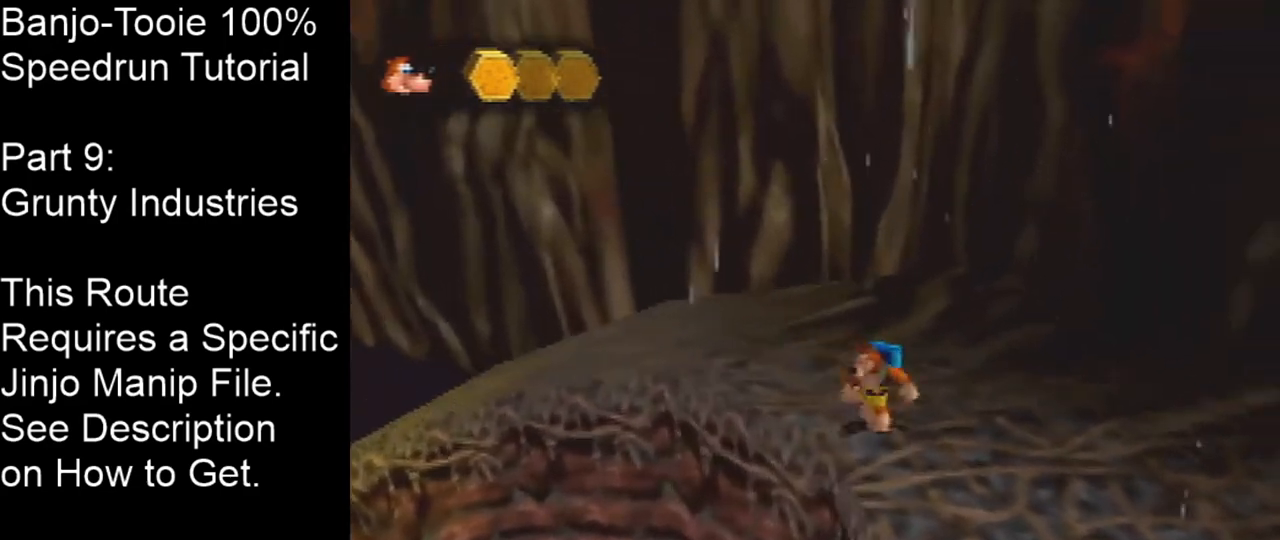
{"buttons": ["C_LEFT"], "left_stick": "center", "events": [[300, "C_LEFT", "up"], [400, "C_LEFT", "down"]]}